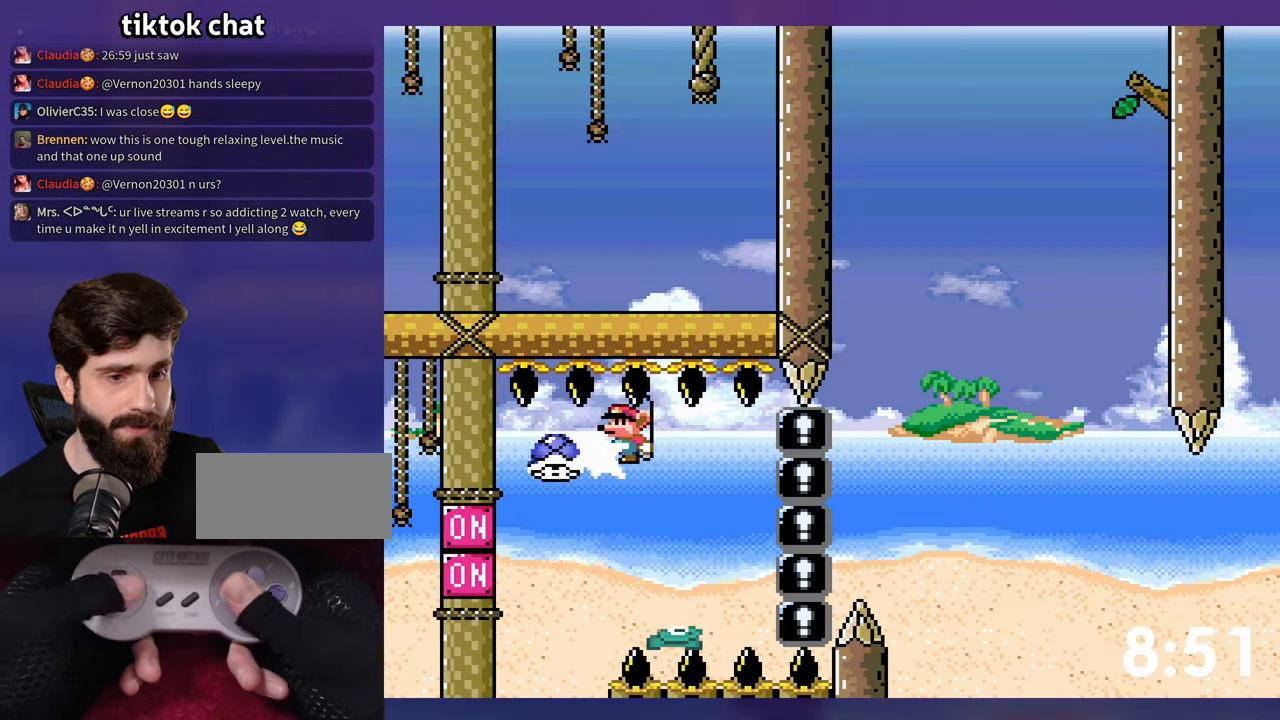
Gameplay with a controller (Nintendo layout); each line is a JSON object with the inputs held at the frame after it. "events" lists button and stick changes between this image and that frame as [ms after this image, input, new state], when the widget could be followed in between. Not read: DPAD_RIGHT L3 R3 Y.
{"buttons": [], "events": [[183, "B", "up"]]}
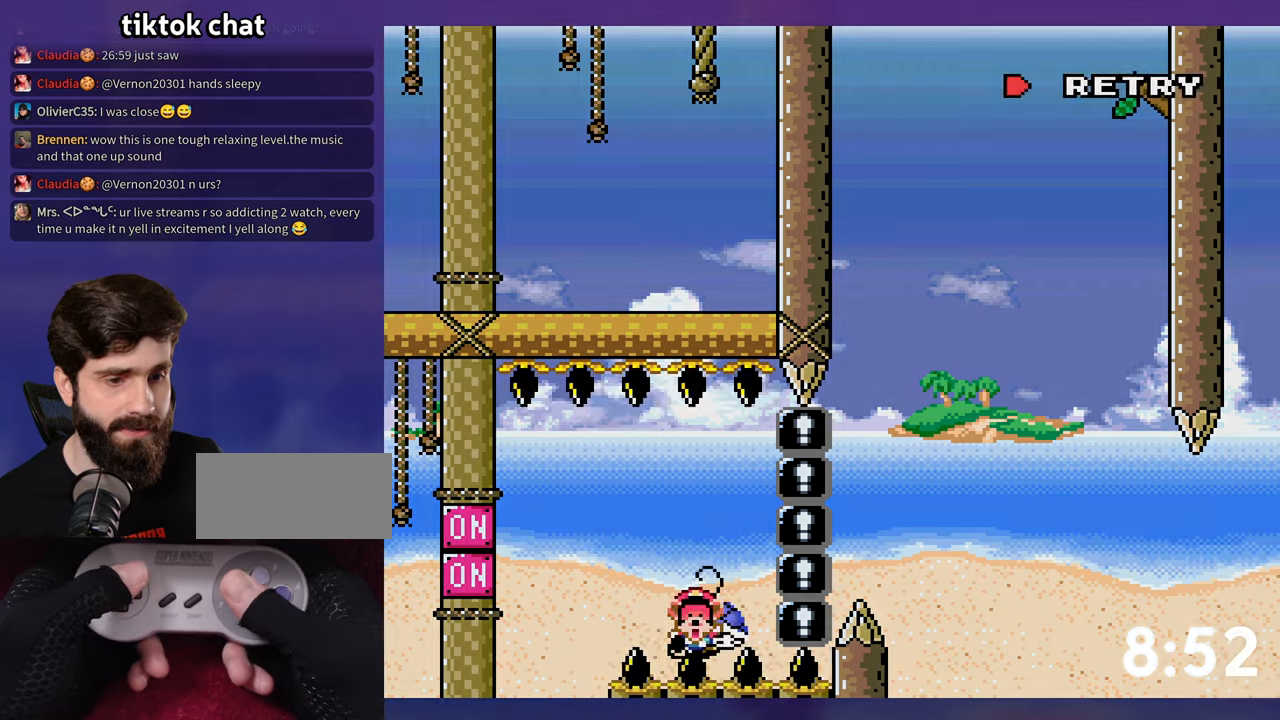
{"buttons": [], "events": [[117, "B", "down"], [217, "B", "up"], [283, "B", "down"], [467, "B", "up"]]}
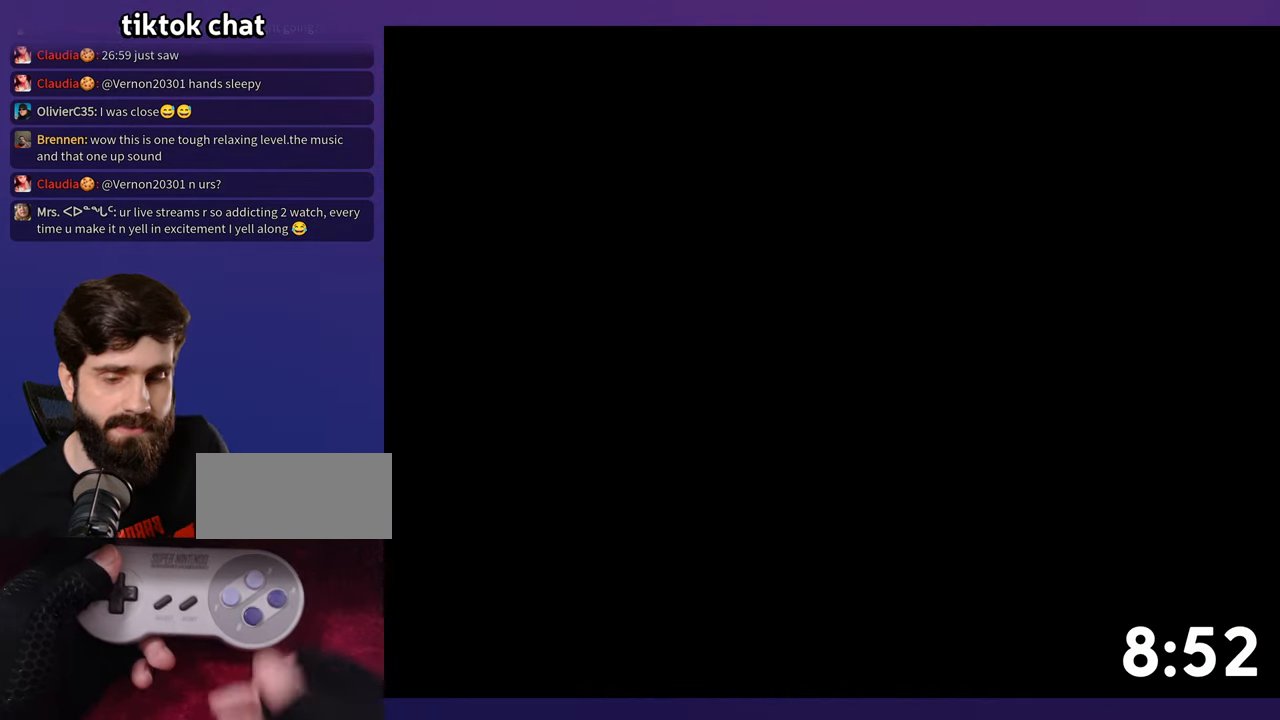
{"buttons": [], "events": []}
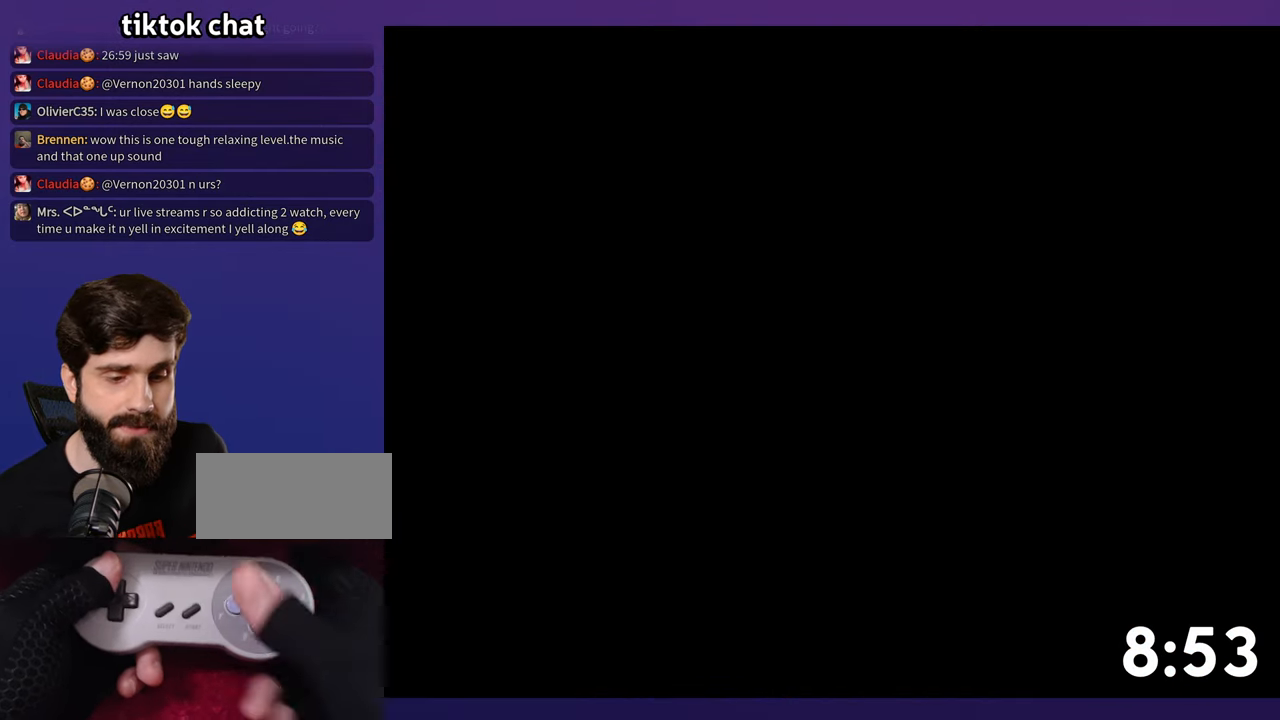
{"buttons": [], "events": []}
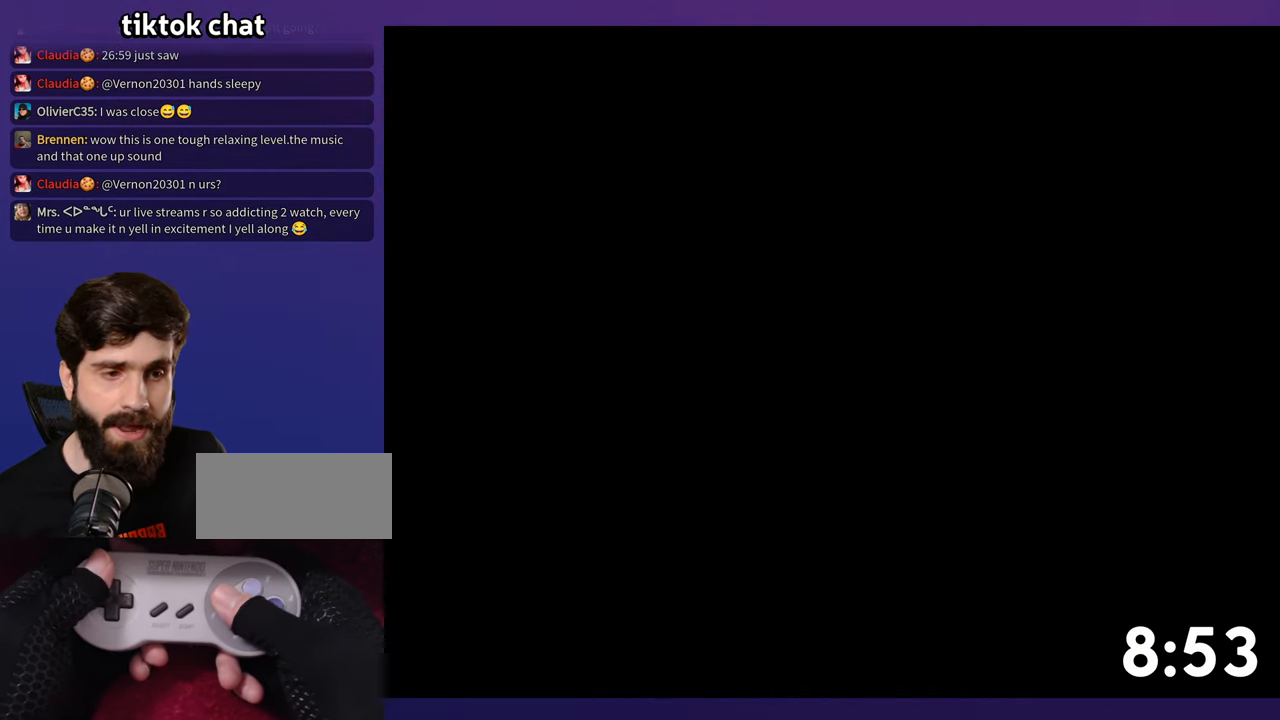
{"buttons": [], "events": []}
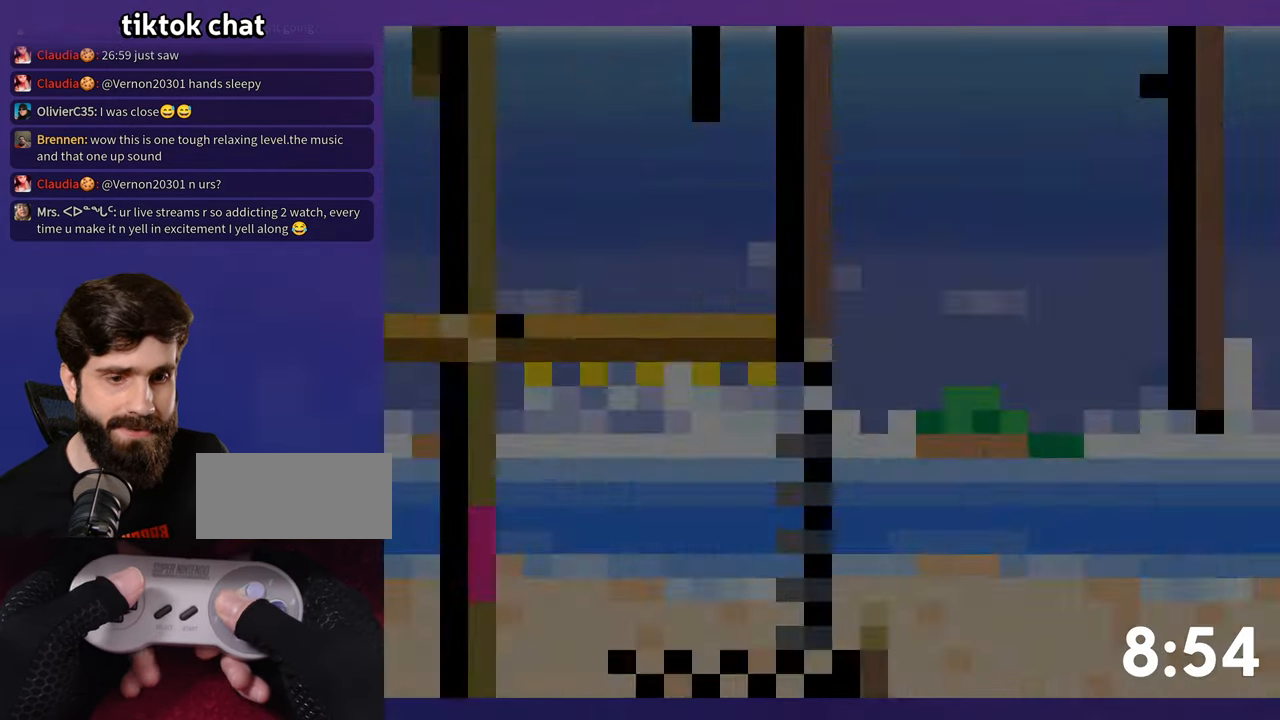
{"buttons": ["B", "DPAD_LEFT"], "events": [[450, "B", "down"], [450, "DPAD_LEFT", "down"]]}
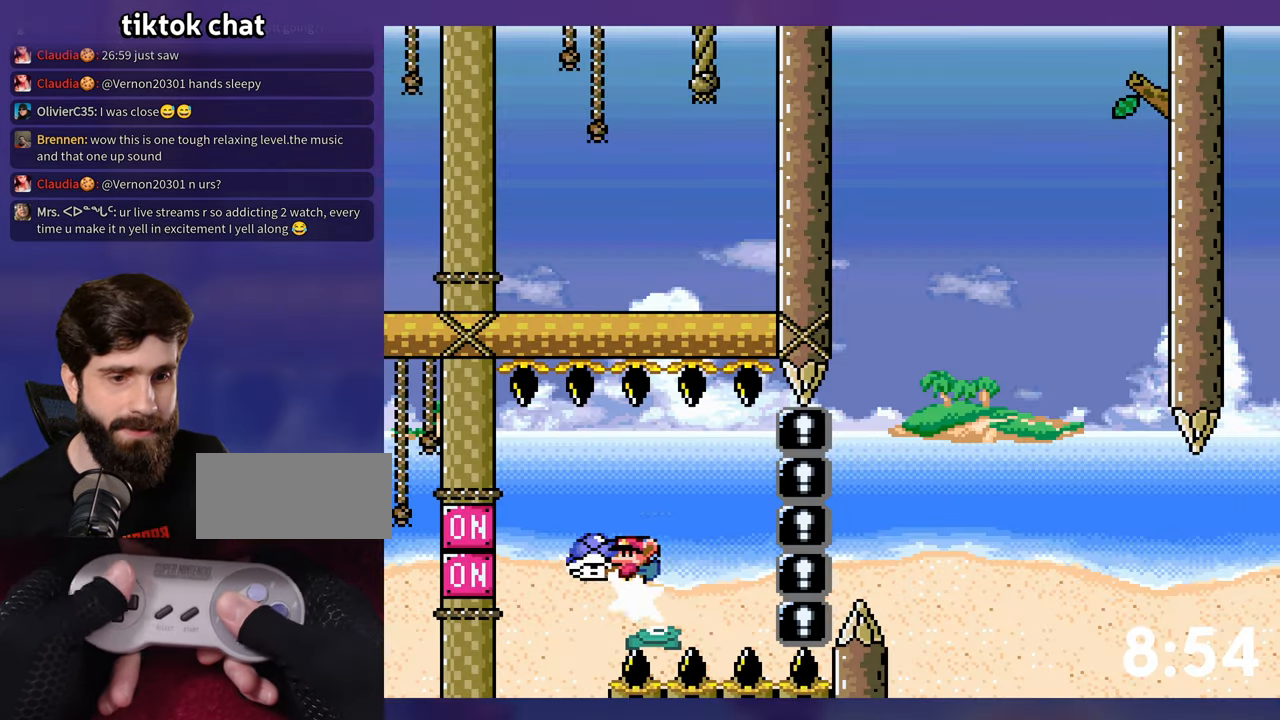
{"buttons": [], "events": [[33, "DPAD_LEFT", "up"], [317, "B", "up"]]}
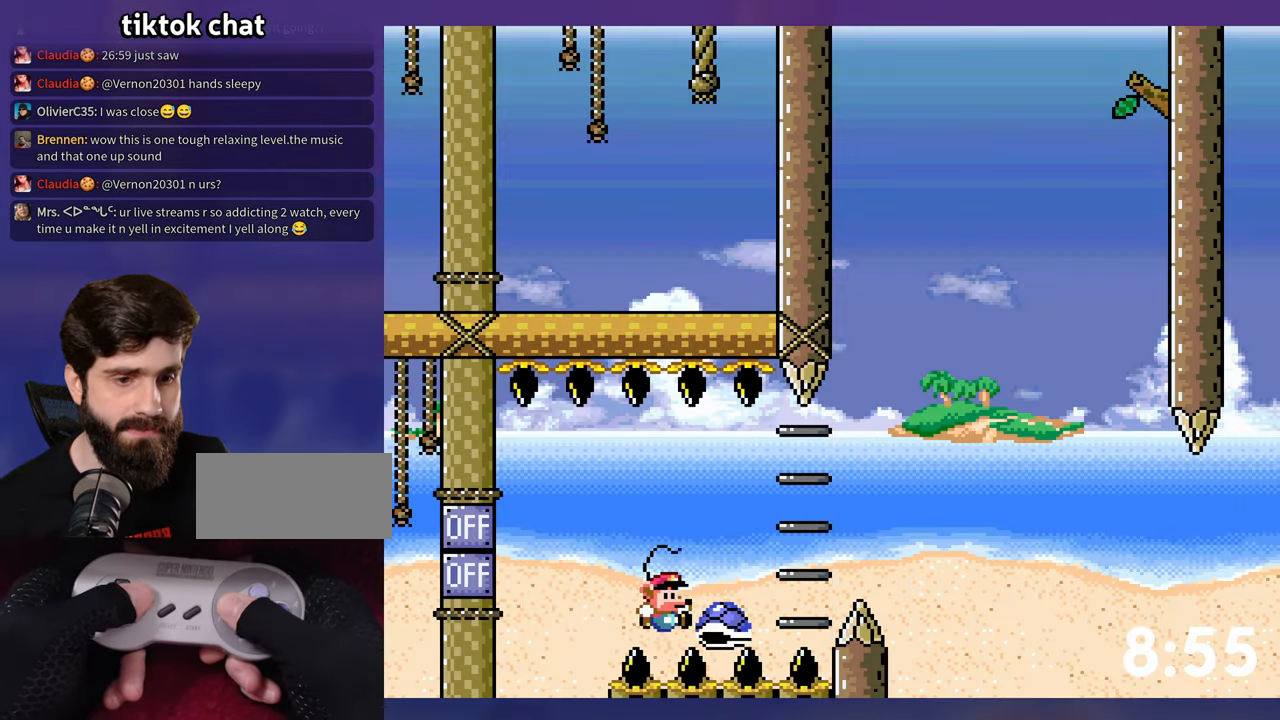
{"buttons": ["B"], "events": [[167, "B", "down"], [300, "B", "up"], [350, "B", "down"]]}
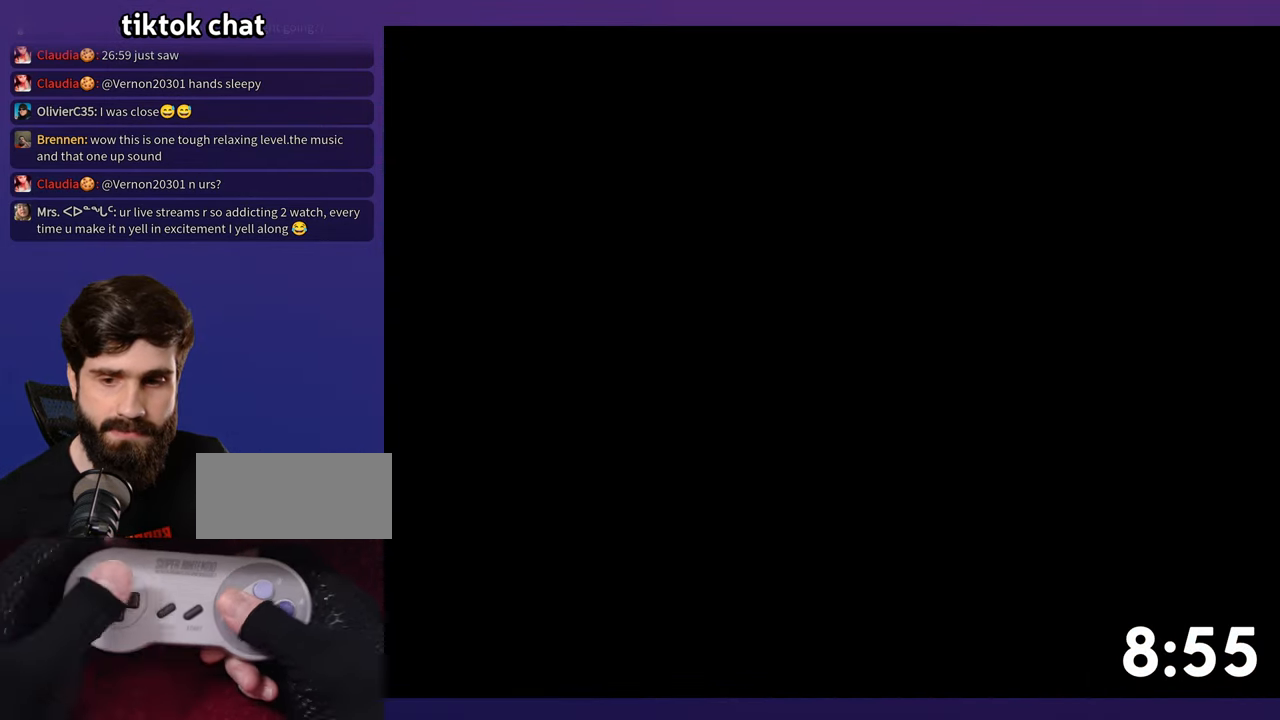
{"buttons": [], "events": [[33, "B", "up"]]}
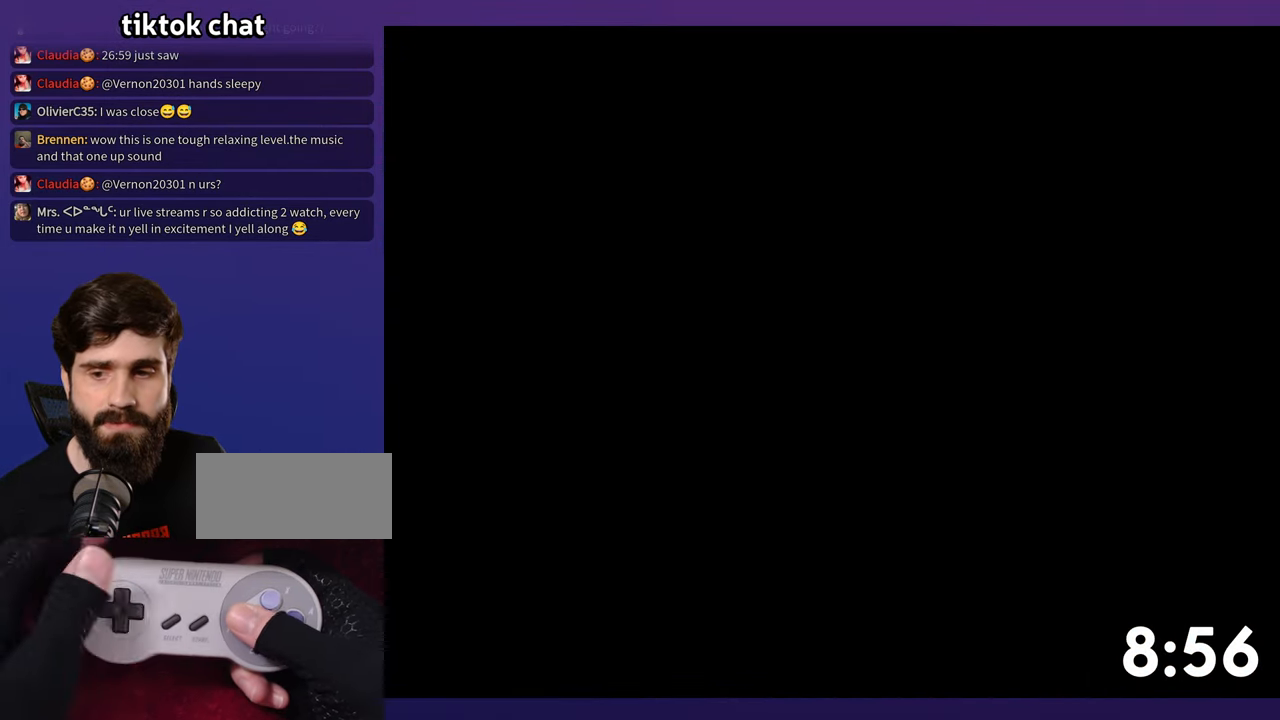
{"buttons": [], "events": []}
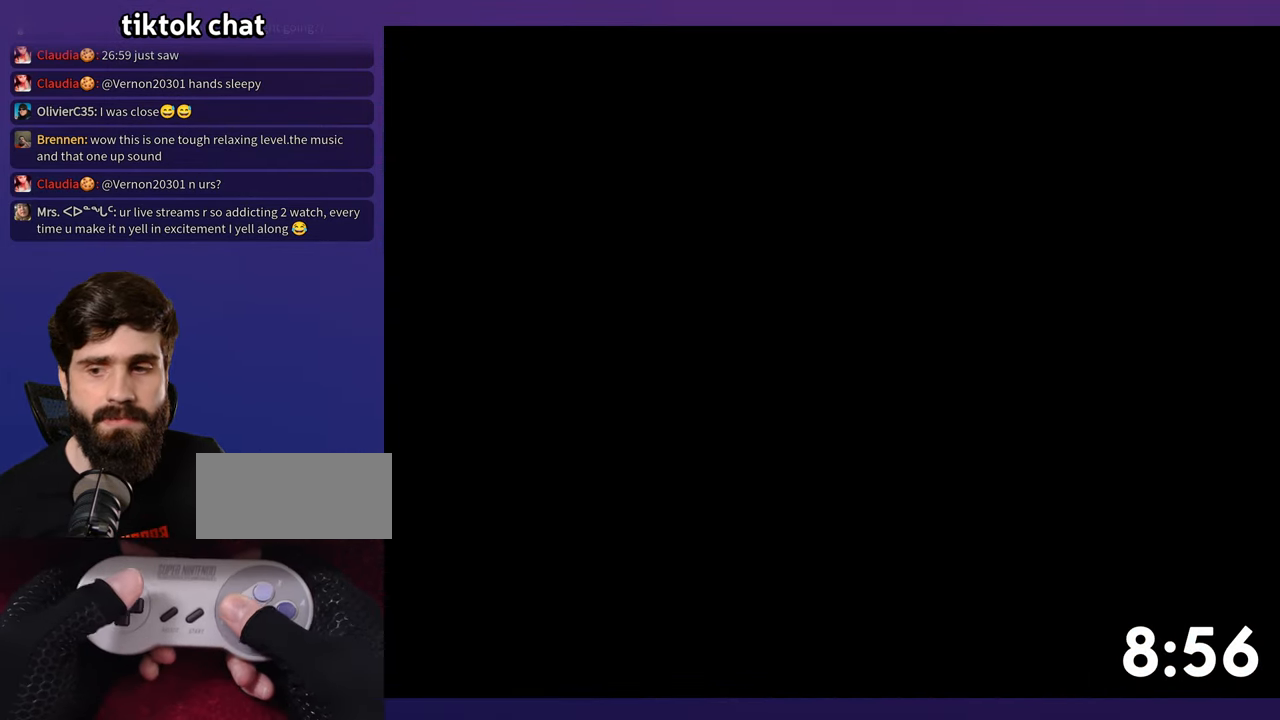
{"buttons": [], "events": []}
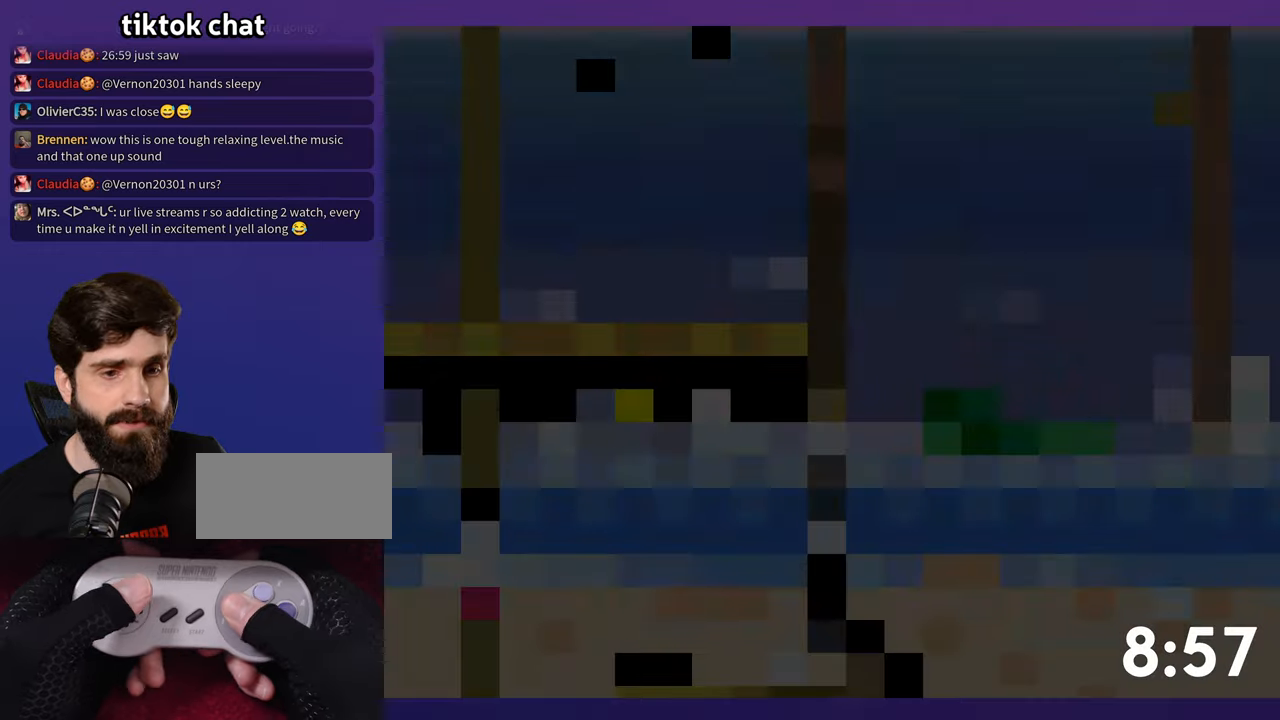
{"buttons": ["DPAD_LEFT"], "events": [[484, "DPAD_LEFT", "down"]]}
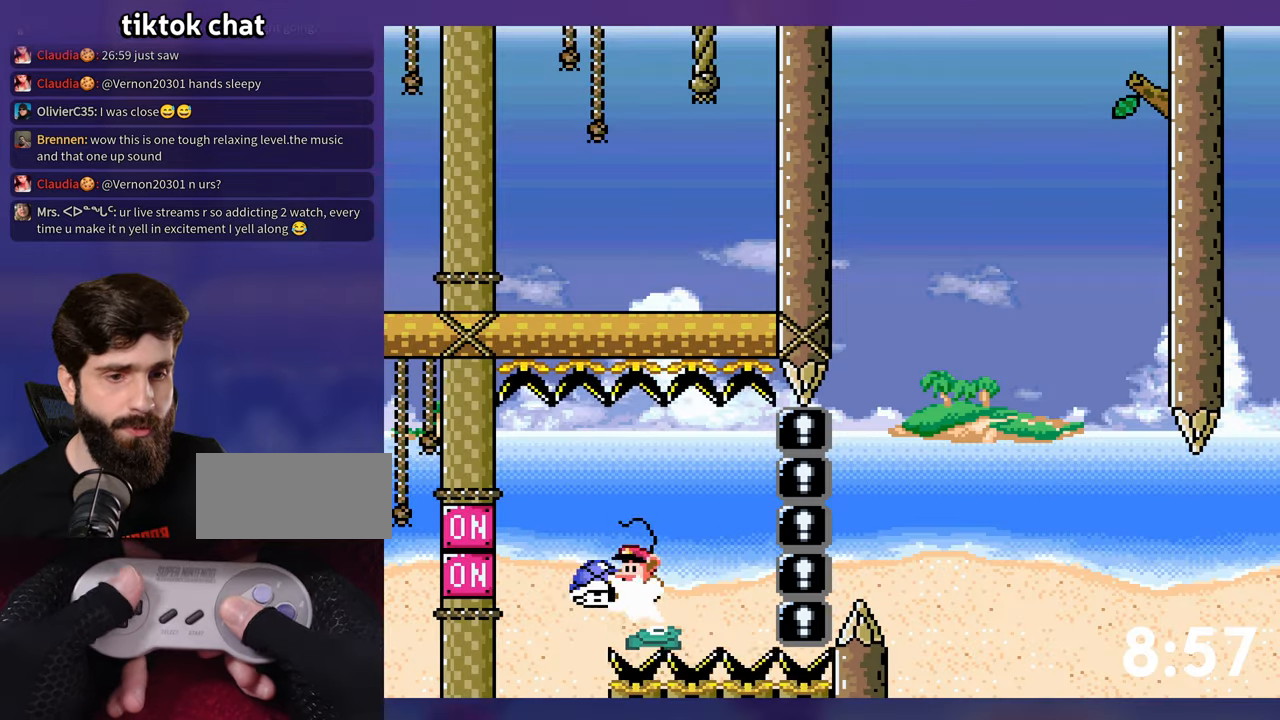
{"buttons": [], "events": [[17, "B", "down"], [67, "DPAD_LEFT", "up"], [350, "B", "up"]]}
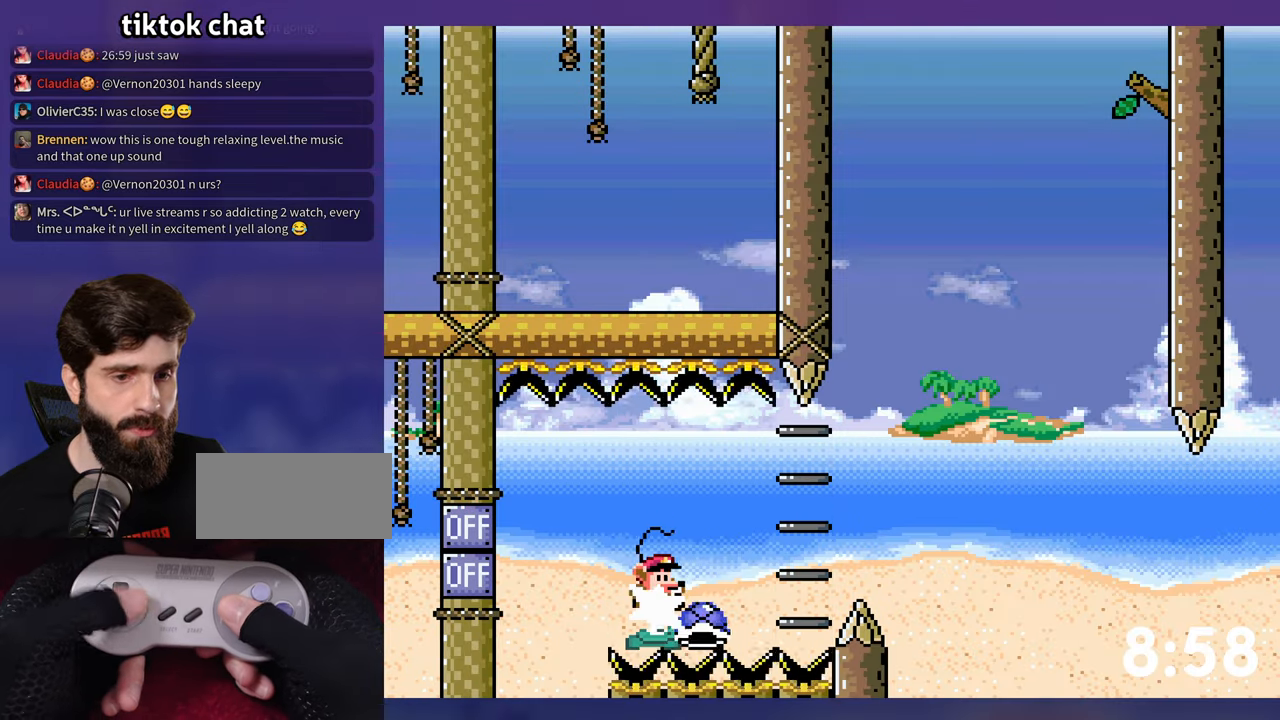
{"buttons": ["B"], "events": [[184, "B", "down"]]}
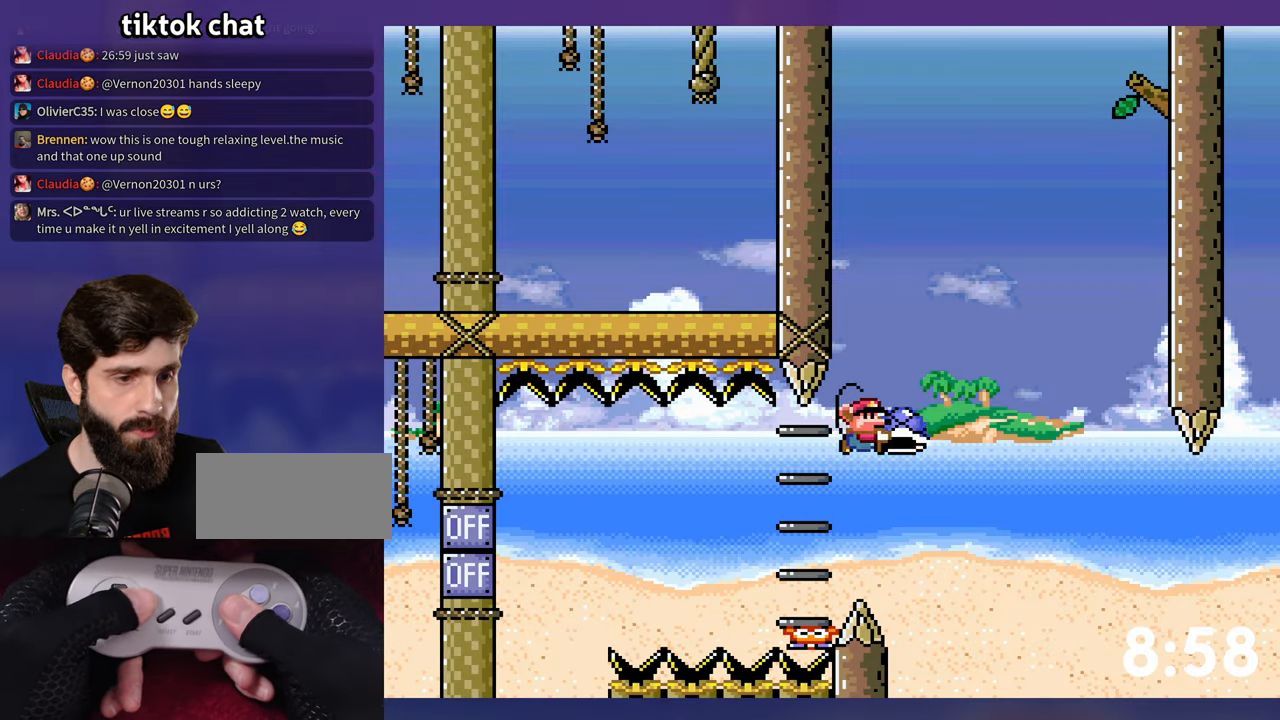
{"buttons": [], "events": [[34, "DPAD_LEFT", "down"], [50, "DPAD_LEFT", "up"], [484, "B", "up"]]}
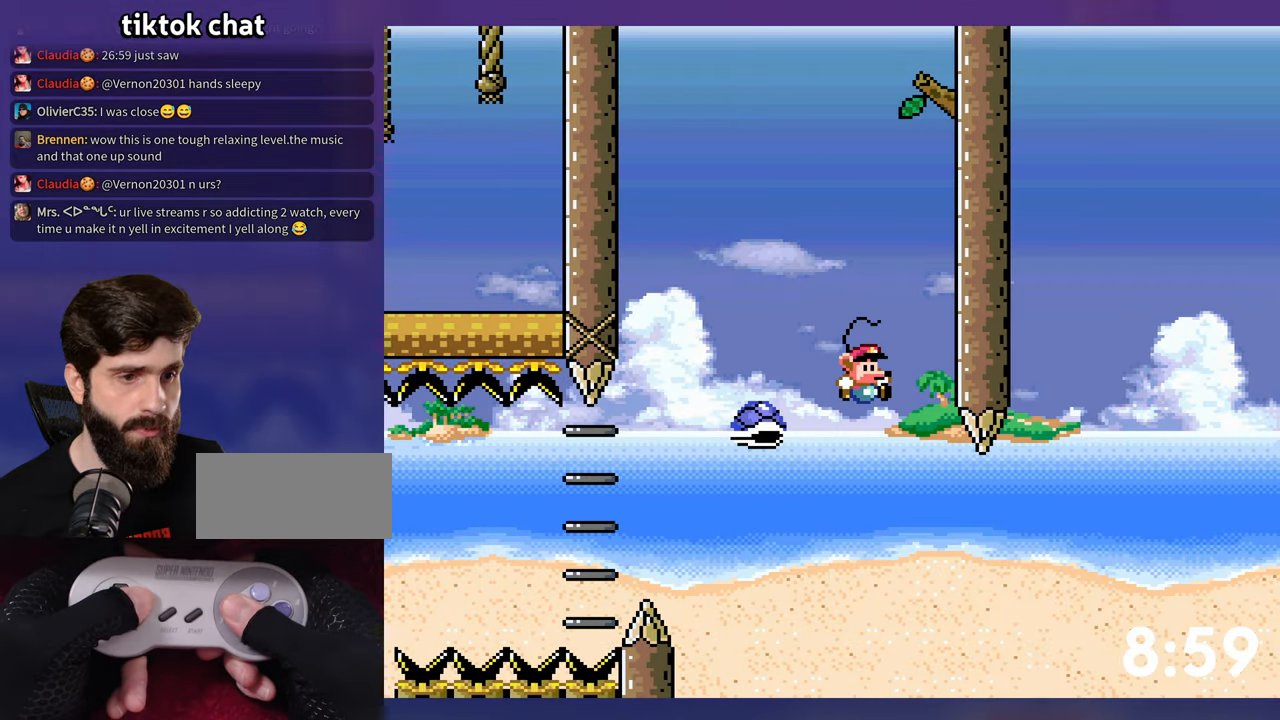
{"buttons": ["B"], "events": [[184, "B", "down"], [184, "DPAD_UP", "down"], [200, "DPAD_LEFT", "down"], [200, "DPAD_UP", "up"], [267, "DPAD_LEFT", "up"]]}
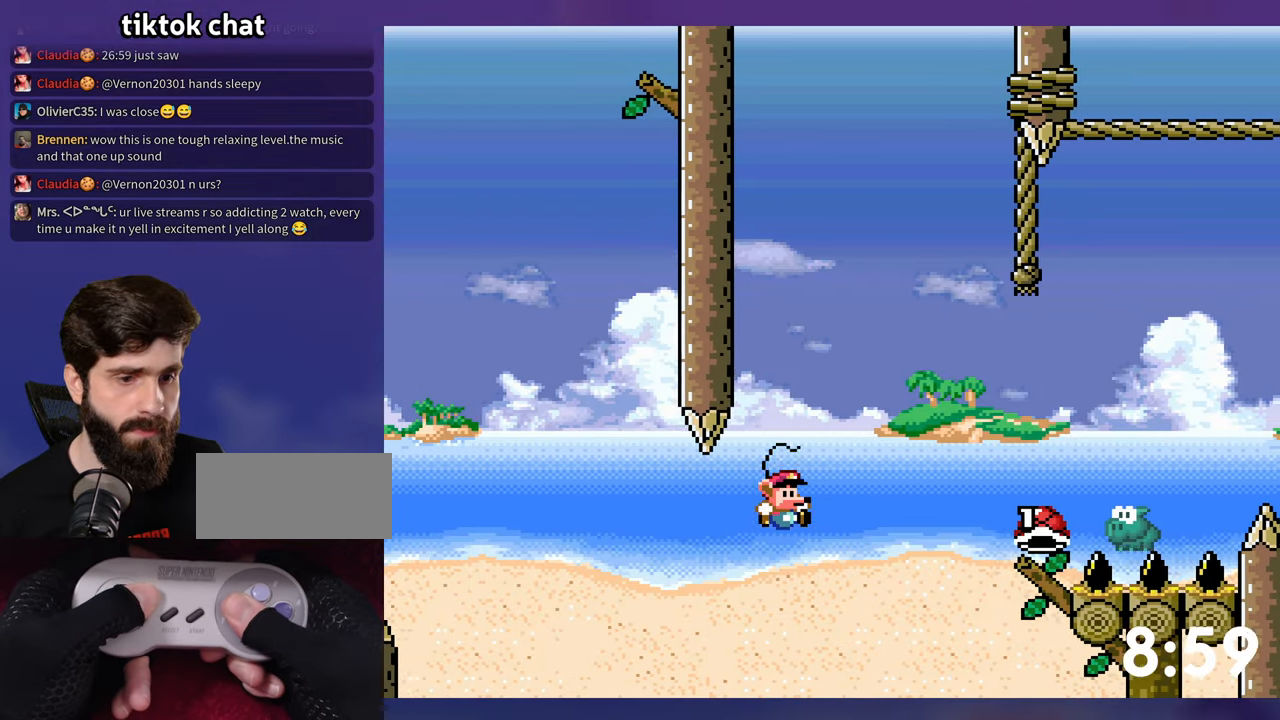
{"buttons": ["B"], "events": [[184, "B", "up"], [300, "B", "down"]]}
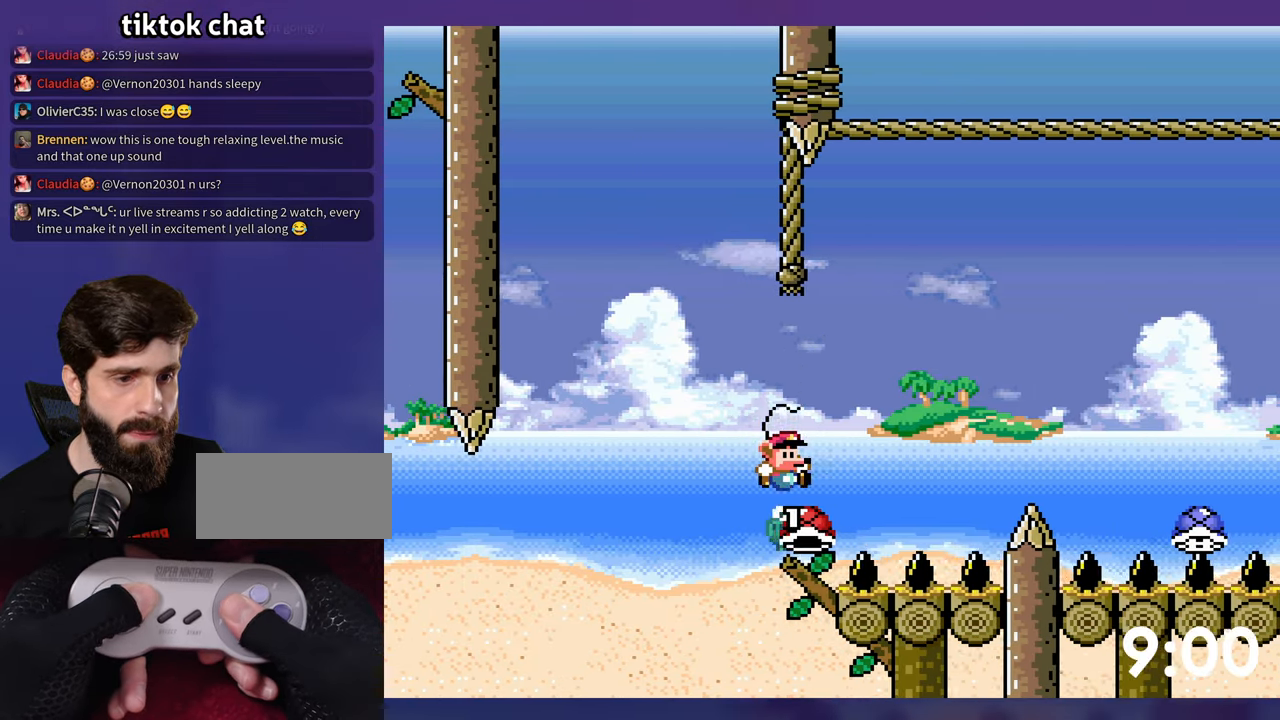
{"buttons": ["B", "DPAD_DOWN"], "events": [[134, "DPAD_LEFT", "down"], [150, "DPAD_LEFT", "up"], [450, "DPAD_DOWN", "down"]]}
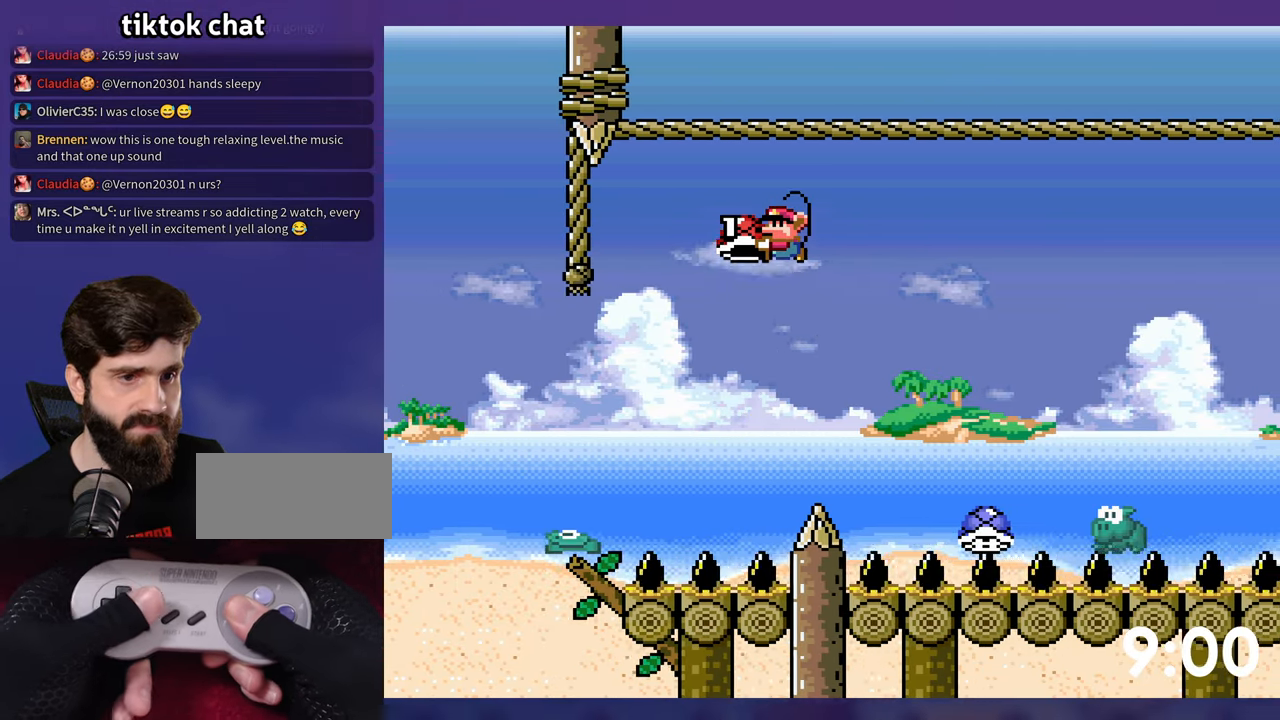
{"buttons": ["B"], "events": [[384, "DPAD_DOWN", "up"], [384, "DPAD_LEFT", "down"], [467, "DPAD_LEFT", "up"]]}
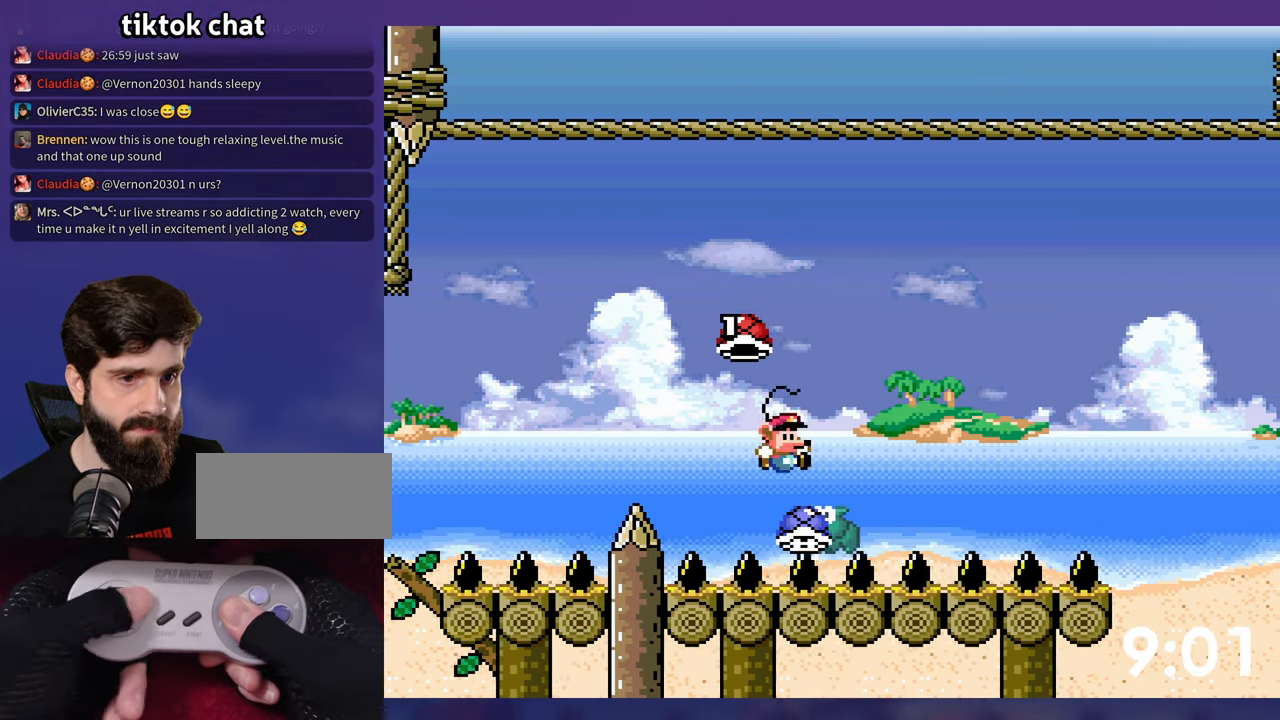
{"buttons": ["B"], "events": [[384, "DPAD_LEFT", "down"], [467, "DPAD_LEFT", "up"]]}
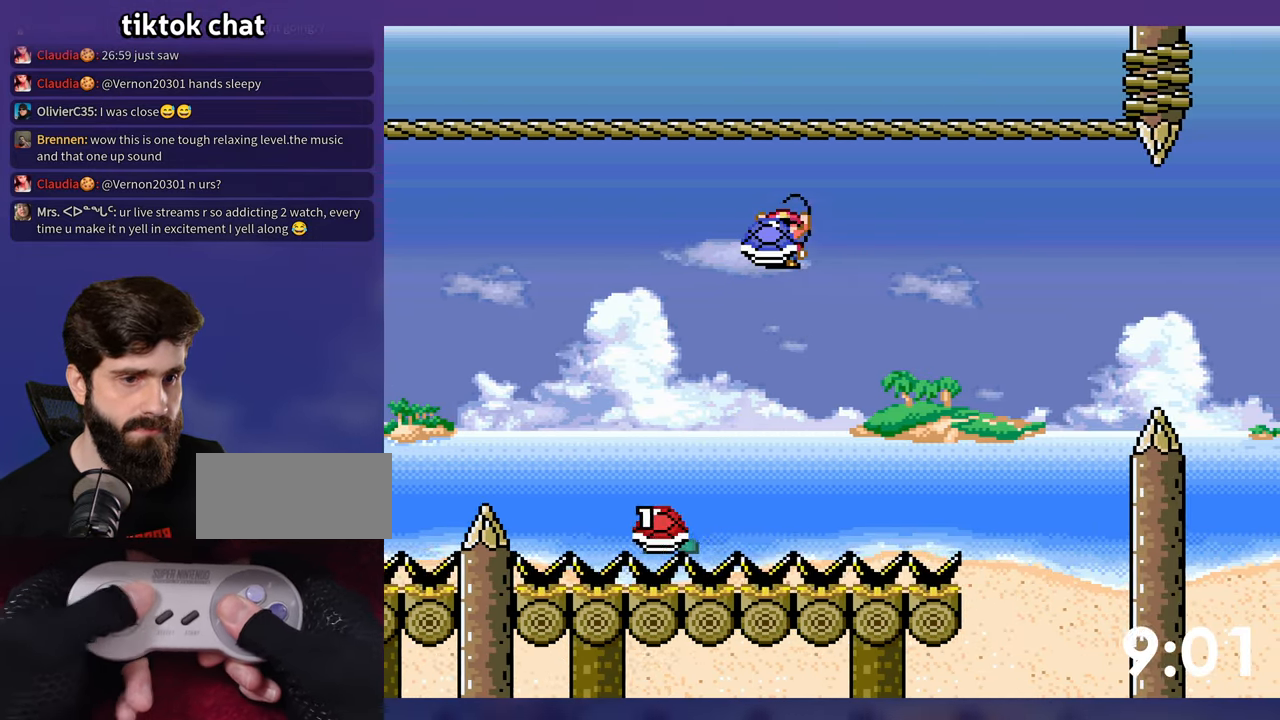
{"buttons": ["B"], "events": [[100, "B", "up"], [250, "B", "down"]]}
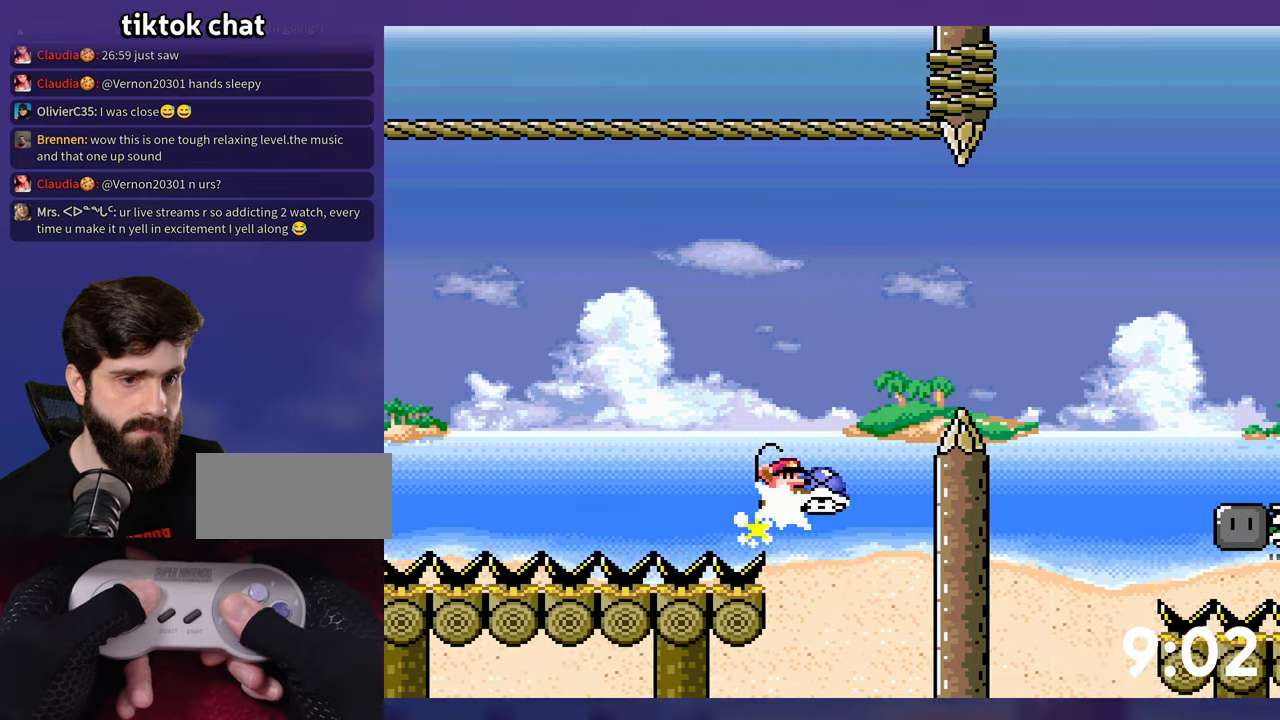
{"buttons": ["B"], "events": [[216, "DPAD_DOWN", "down"], [233, "DPAD_LEFT", "down"], [350, "DPAD_LEFT", "up"], [500, "DPAD_DOWN", "up"]]}
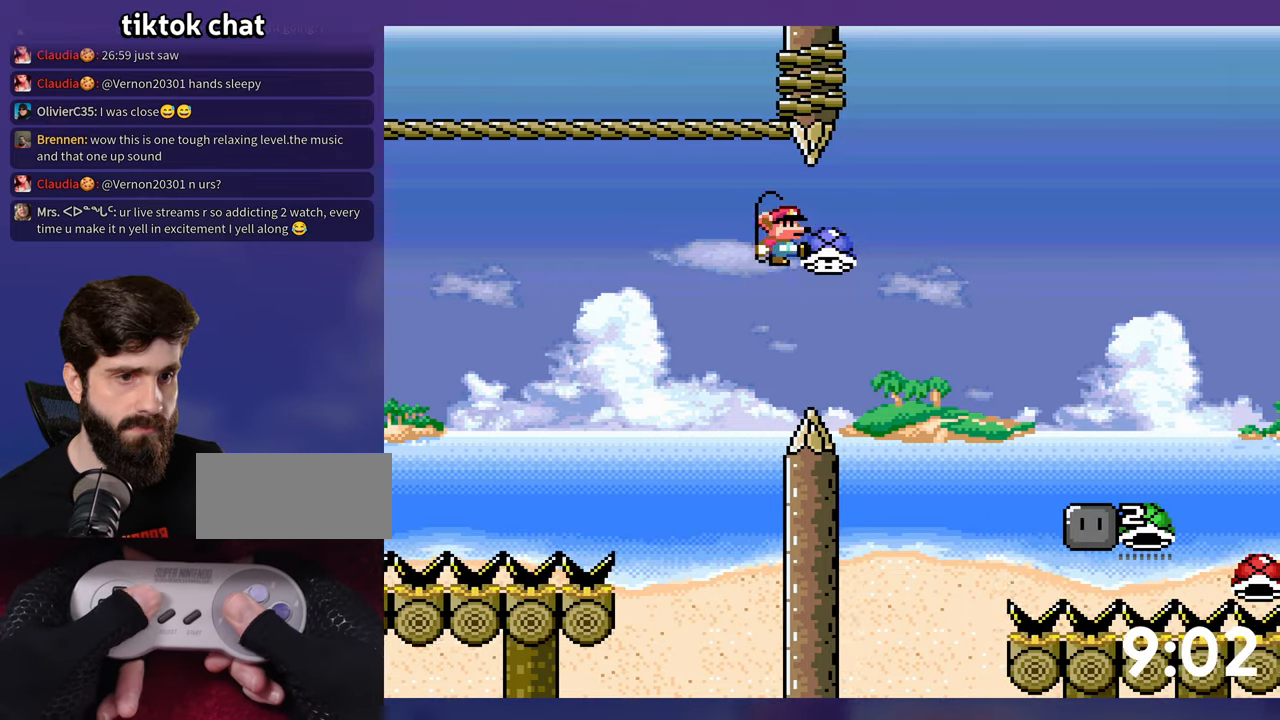
{"buttons": ["B", "DPAD_UP"], "events": [[233, "DPAD_UP", "down"], [266, "B", "up"], [350, "B", "down"]]}
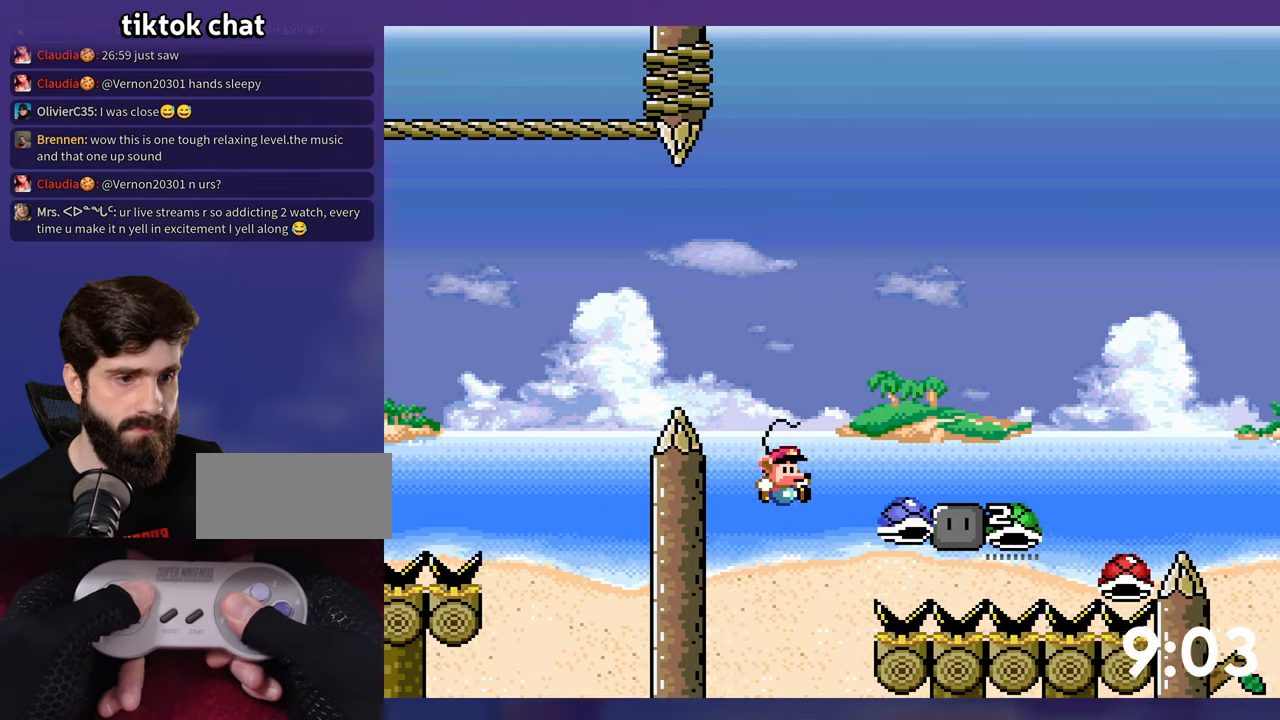
{"buttons": ["B", "DPAD_UP"], "events": [[183, "B", "up"], [350, "B", "down"]]}
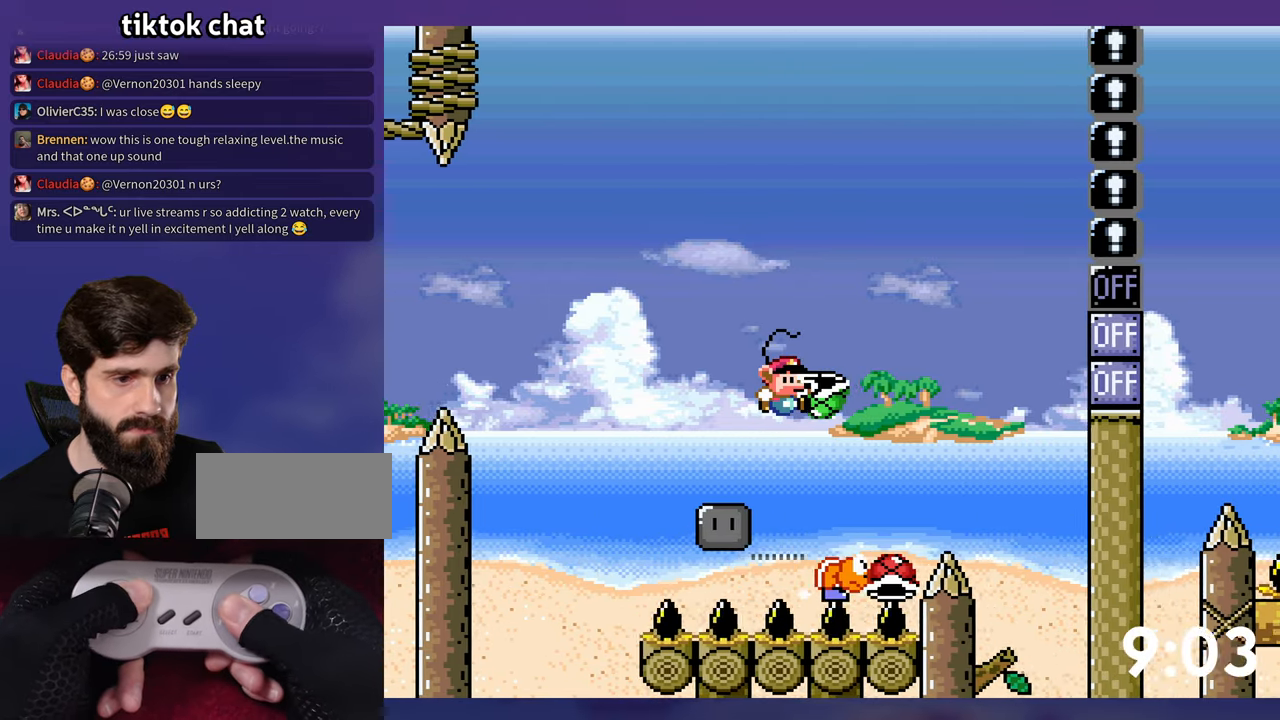
{"buttons": ["B"], "events": [[116, "DPAD_LEFT", "down"], [133, "DPAD_UP", "up"], [316, "DPAD_LEFT", "up"], [333, "DPAD_DOWN", "down"], [350, "DPAD_DOWN", "up"]]}
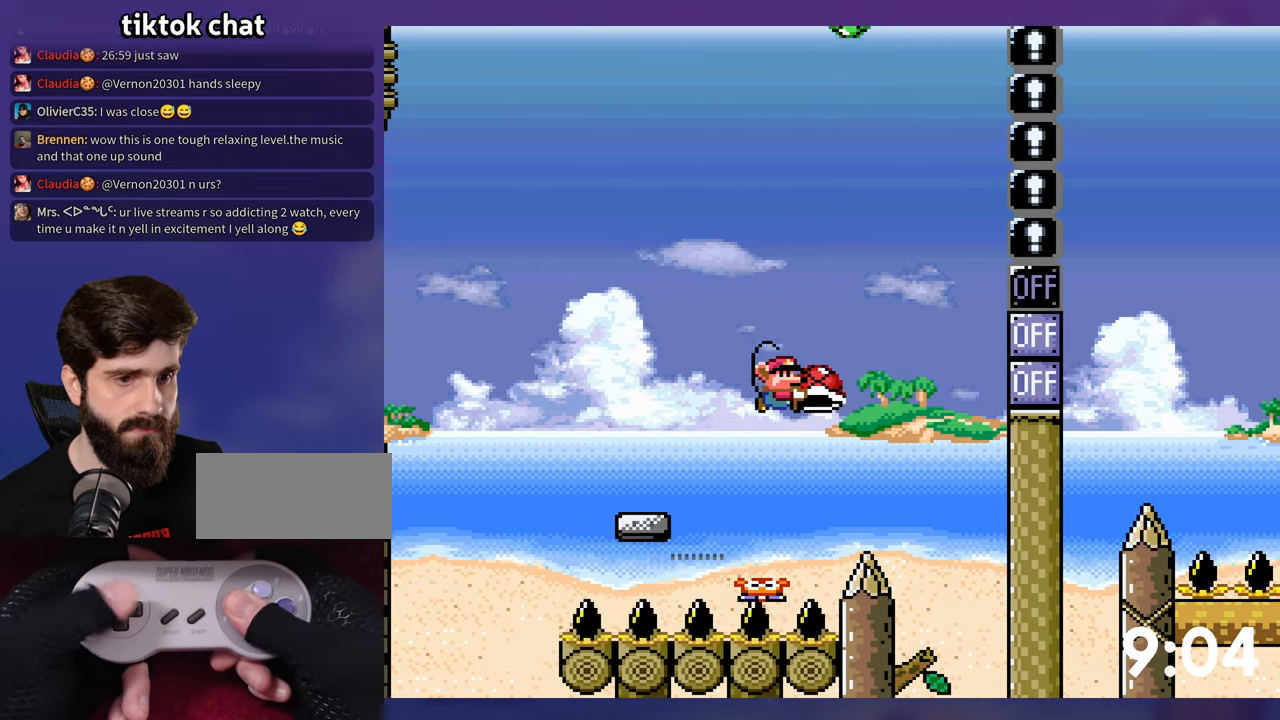
{"buttons": ["B"], "events": []}
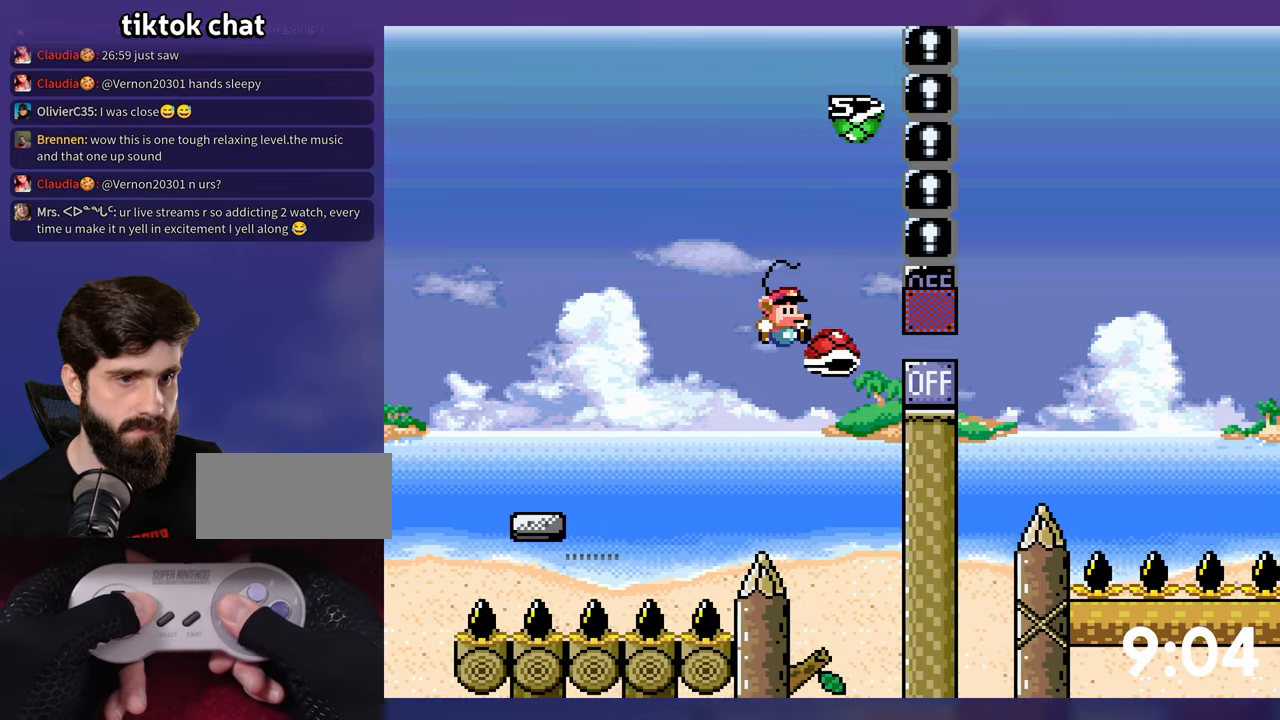
{"buttons": ["B", "DPAD_DOWN"], "events": [[66, "DPAD_LEFT", "down"], [83, "DPAD_LEFT", "up"], [333, "DPAD_DOWN", "down"]]}
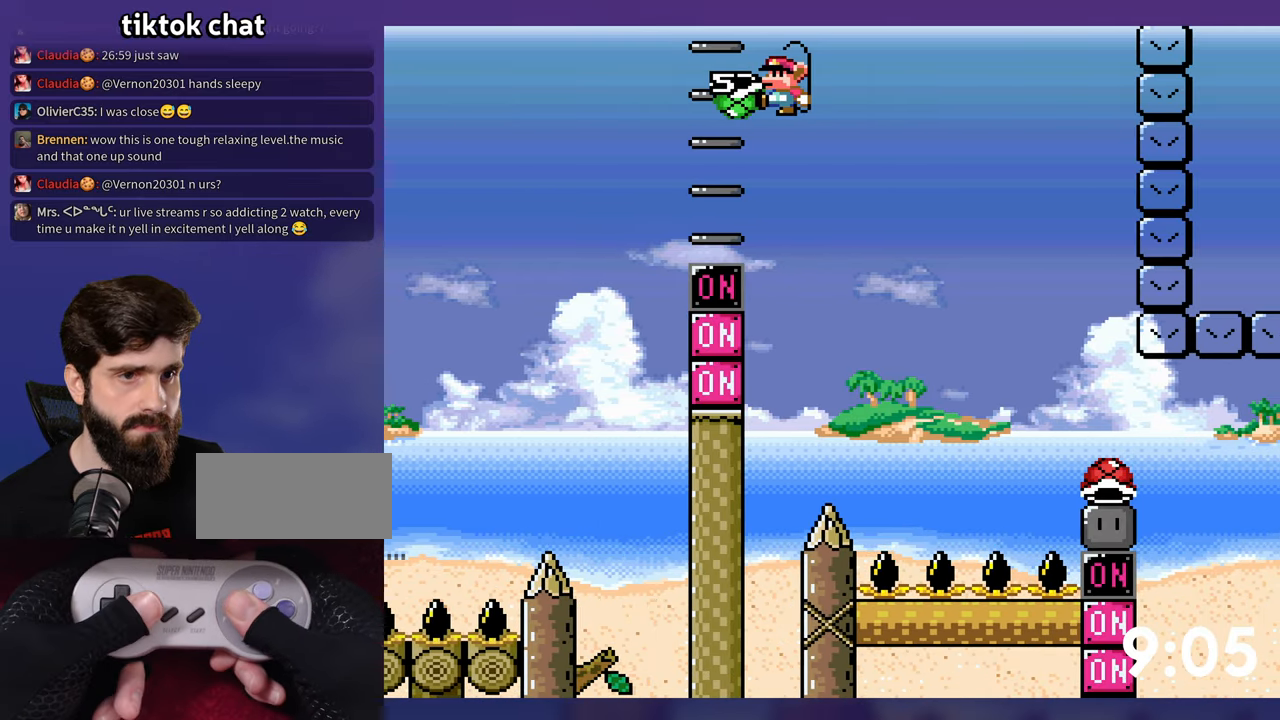
{"buttons": ["B"], "events": [[100, "DPAD_DOWN", "up"], [150, "DPAD_LEFT", "down"], [366, "DPAD_LEFT", "up"]]}
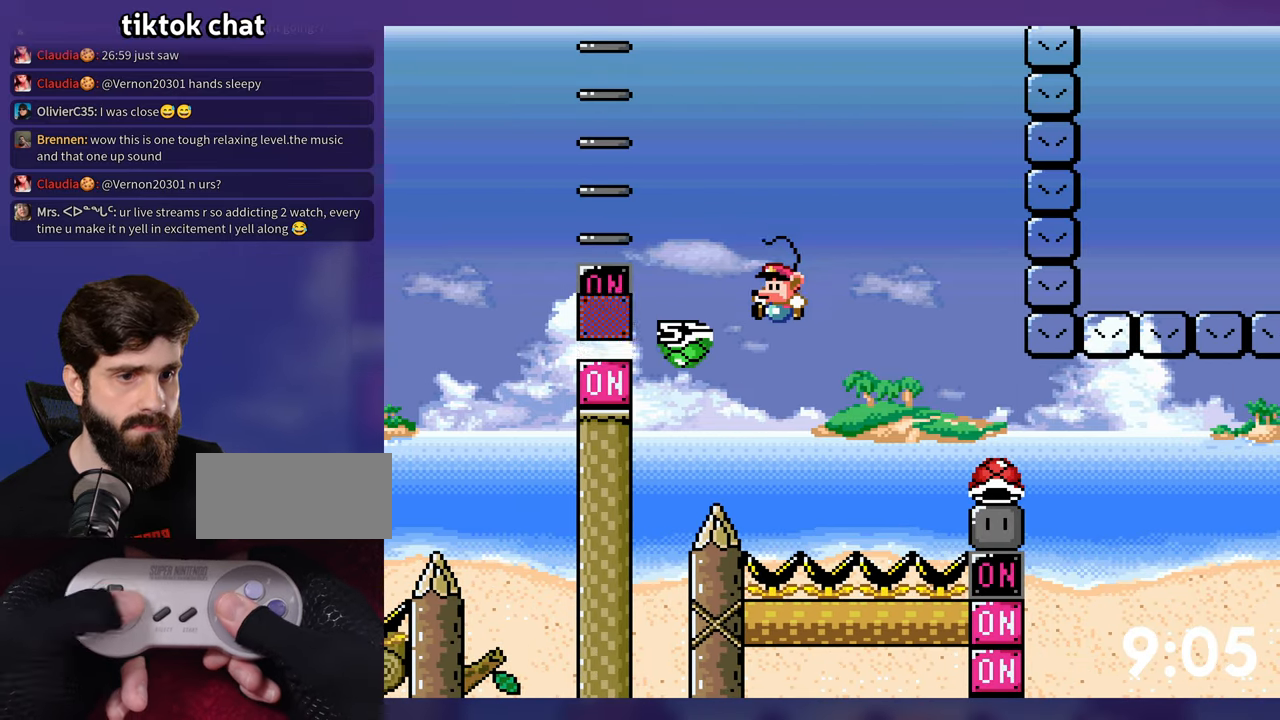
{"buttons": ["B", "DPAD_LEFT"], "events": [[300, "DPAD_LEFT", "down"]]}